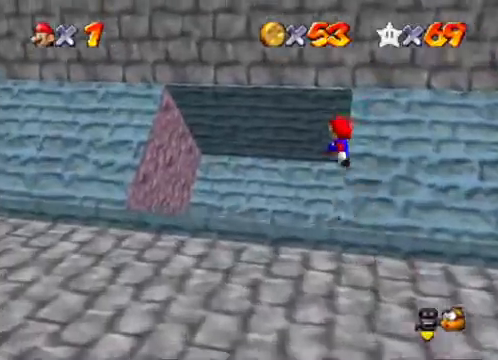
Gameplay with a controller (Xbox layout); each line is a JSON object with the inputs held at the frame after it. "events" lists button and stick changes between this image and that frame as [ms after this image, input, new state], when the widget could be followed in between.
{"buttons": [], "left_stick": "down-left", "right_stick": "center", "events": [[67, "left_stick", "down-left"], [100, "A", "up"], [233, "right_stick", "down"], [367, "right_stick", "center"]]}
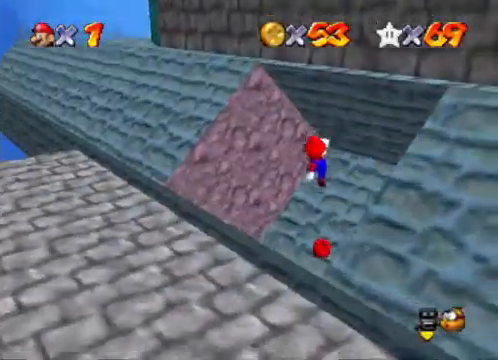
{"buttons": [], "left_stick": "down-right", "right_stick": "down", "events": [[67, "X", "down"], [133, "X", "up"], [400, "left_stick", "down-right"], [467, "right_stick", "down"]]}
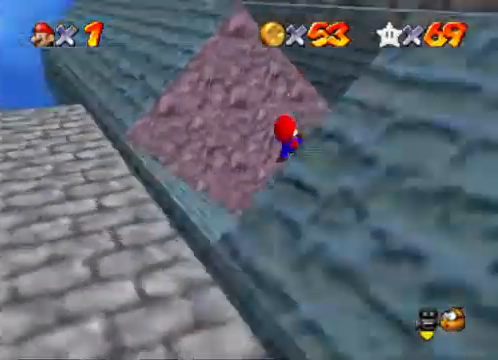
{"buttons": [], "left_stick": "center", "right_stick": "center", "events": [[33, "left_stick", "center"], [100, "right_stick", "center"]]}
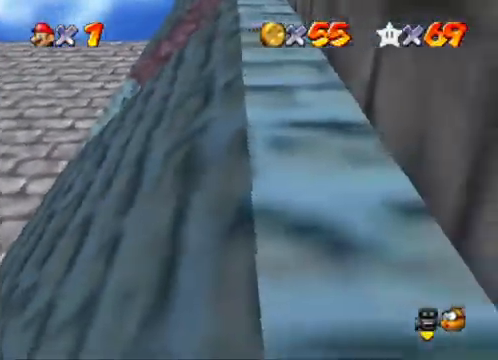
{"buttons": [], "left_stick": "center", "right_stick": "center", "events": [[33, "R1", "down"], [67, "R1", "up"], [233, "R1", "down"], [367, "R1", "up"]]}
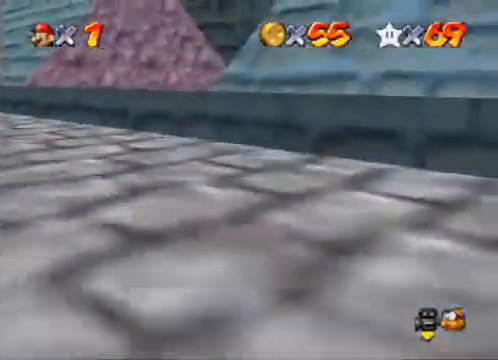
{"buttons": [], "left_stick": "down-left", "right_stick": "center", "events": [[67, "left_stick", "down-left"], [167, "right_stick", "down-left"], [267, "right_stick", "center"]]}
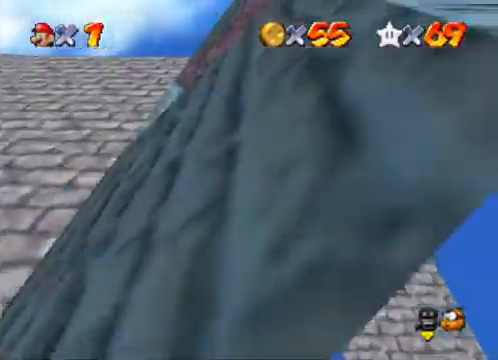
{"buttons": [], "left_stick": "down-left", "right_stick": "center", "events": []}
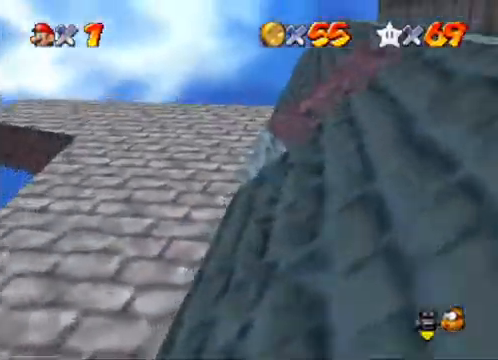
{"buttons": [], "left_stick": "left", "right_stick": "center", "events": [[33, "left_stick", "left"], [233, "right_stick", "down-right"], [400, "right_stick", "center"]]}
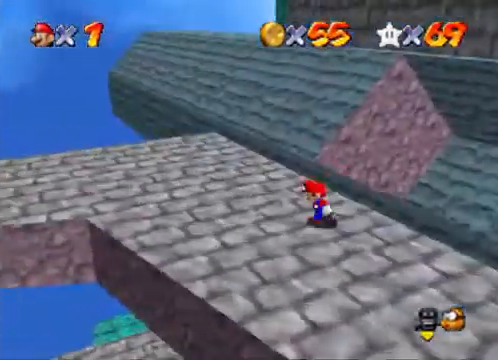
{"buttons": ["L2"], "left_stick": "up-left", "right_stick": "center", "events": [[267, "left_stick", "up-left"], [500, "L2", "down"]]}
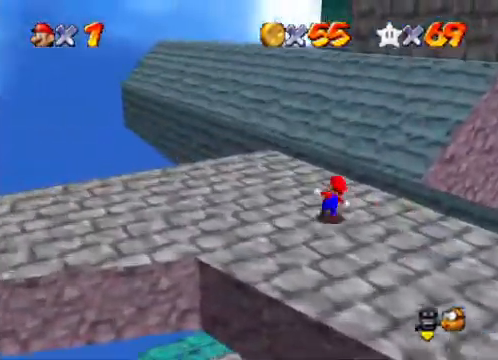
{"buttons": [], "left_stick": "up-left", "right_stick": "center", "events": [[67, "A", "down"], [133, "A", "up"], [233, "L2", "up"]]}
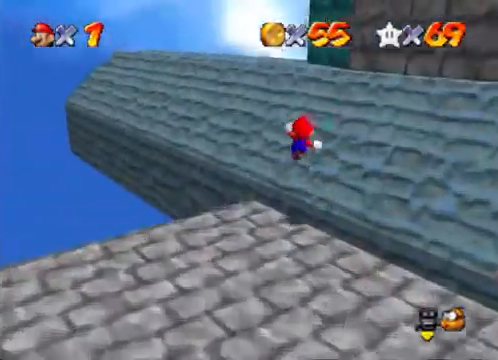
{"buttons": [], "left_stick": "up-left", "right_stick": "center", "events": [[333, "right_stick", "down-right"], [500, "right_stick", "center"]]}
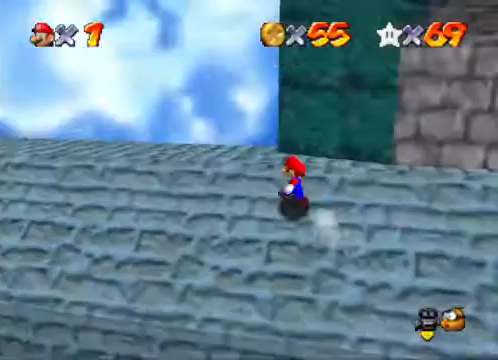
{"buttons": [], "left_stick": "left", "right_stick": "down-right", "events": [[100, "left_stick", "left"], [167, "right_stick", "down-right"], [367, "right_stick", "center"], [500, "right_stick", "down-right"]]}
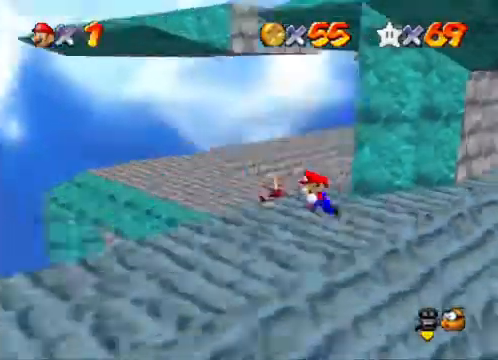
{"buttons": [], "left_stick": "down", "right_stick": "center", "events": [[67, "left_stick", "center"], [167, "right_stick", "center"], [333, "left_stick", "down"]]}
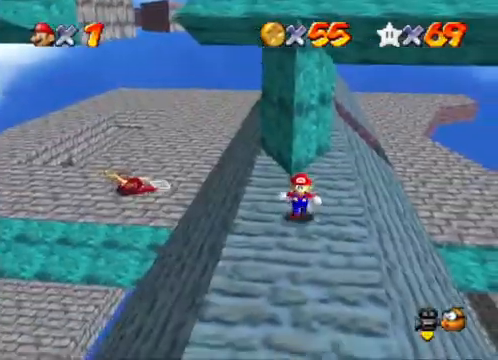
{"buttons": ["A"], "left_stick": "up", "right_stick": "center", "events": [[400, "left_stick", "up"], [500, "A", "down"]]}
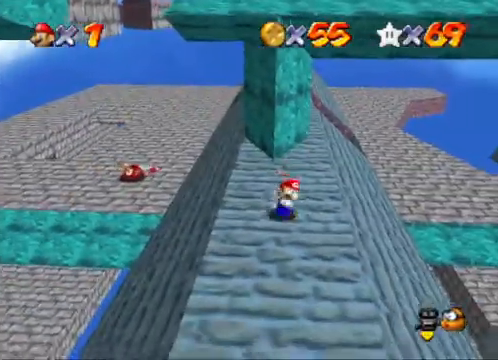
{"buttons": ["A"], "left_stick": "down", "right_stick": "center", "events": [[167, "left_stick", "down"]]}
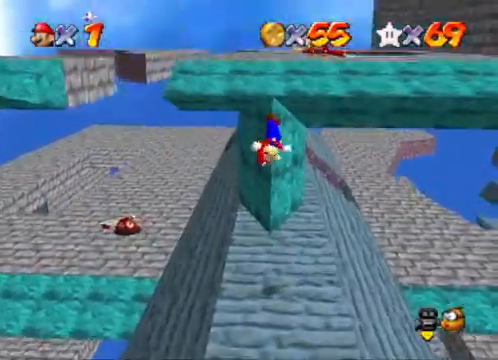
{"buttons": [], "left_stick": "center", "right_stick": "center", "events": [[133, "A", "up"], [200, "left_stick", "down-left"], [500, "left_stick", "center"]]}
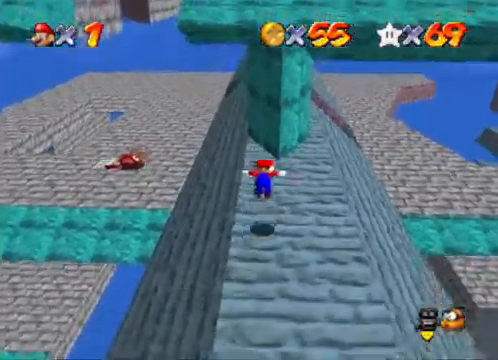
{"buttons": [], "left_stick": "up-right", "right_stick": "center", "events": [[300, "left_stick", "up"], [300, "right_stick", "down-left"], [433, "left_stick", "up-right"], [467, "right_stick", "center"]]}
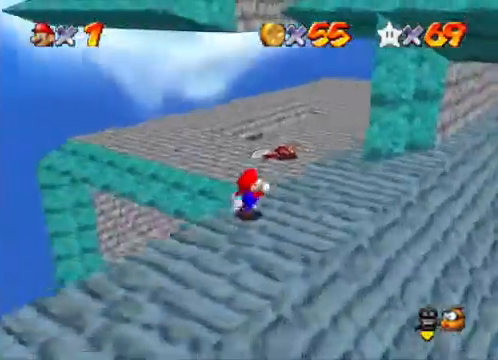
{"buttons": [], "left_stick": "up-right", "right_stick": "center", "events": []}
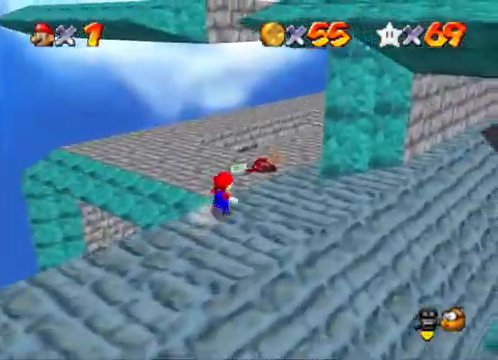
{"buttons": [], "left_stick": "up-right", "right_stick": "center", "events": [[233, "A", "down"], [433, "A", "up"]]}
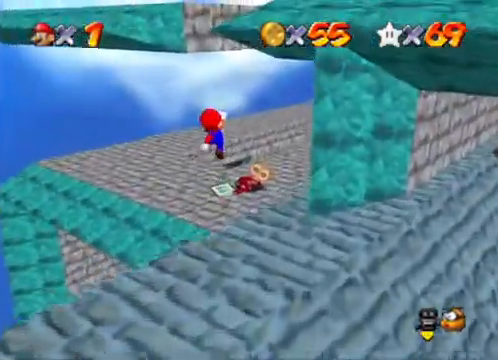
{"buttons": ["X"], "left_stick": "up", "right_stick": "center", "events": [[67, "right_stick", "down-right"], [233, "right_stick", "center"], [267, "left_stick", "down-right"], [400, "left_stick", "center"], [433, "X", "down"], [467, "left_stick", "up"]]}
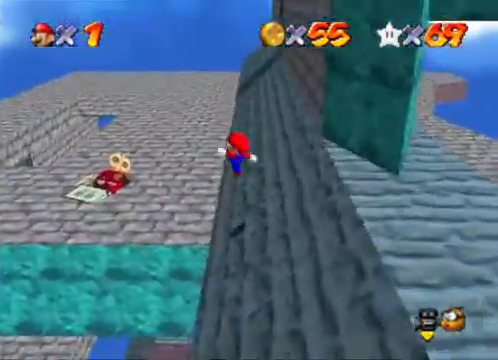
{"buttons": [], "left_stick": "up", "right_stick": "center", "events": [[67, "X", "up"], [167, "left_stick", "up-right"], [300, "left_stick", "up"]]}
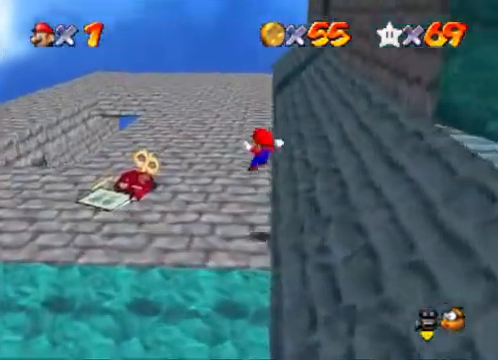
{"buttons": [], "left_stick": "up", "right_stick": "center", "events": []}
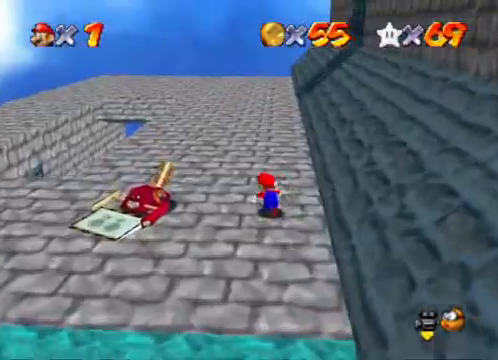
{"buttons": [], "left_stick": "up-left", "right_stick": "center", "events": [[67, "left_stick", "up-left"], [200, "right_stick", "down-right"], [367, "right_stick", "center"]]}
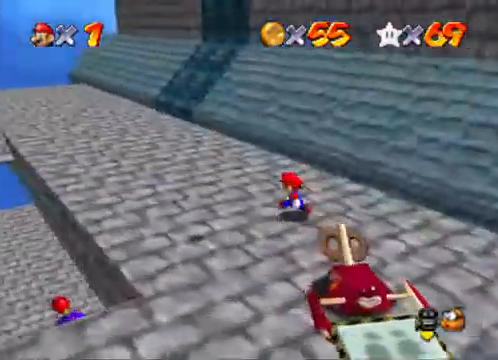
{"buttons": [], "left_stick": "up-left", "right_stick": "down-left", "events": [[400, "left_stick", "center"], [500, "left_stick", "up-left"], [500, "right_stick", "down-left"]]}
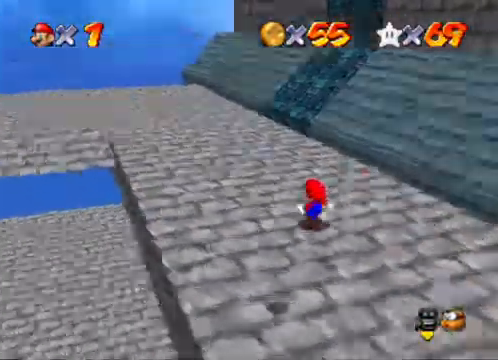
{"buttons": ["A"], "left_stick": "up-left", "right_stick": "center", "events": [[133, "right_stick", "center"], [500, "A", "down"]]}
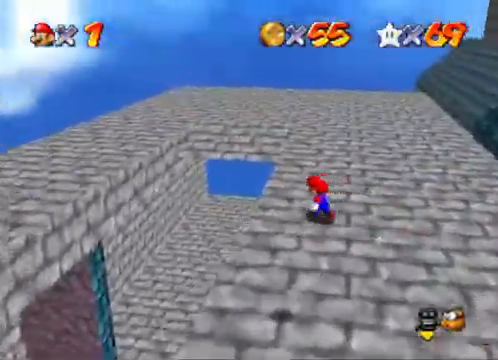
{"buttons": [], "left_stick": "up-right", "right_stick": "center", "events": [[100, "A", "up"], [500, "left_stick", "up-right"]]}
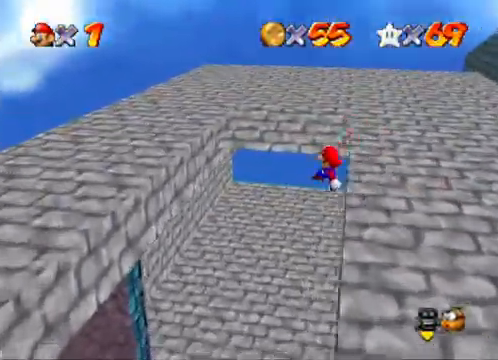
{"buttons": [], "left_stick": "up", "right_stick": "center", "events": [[67, "left_stick", "down-right"], [333, "left_stick", "up"], [433, "X", "down"], [500, "X", "up"]]}
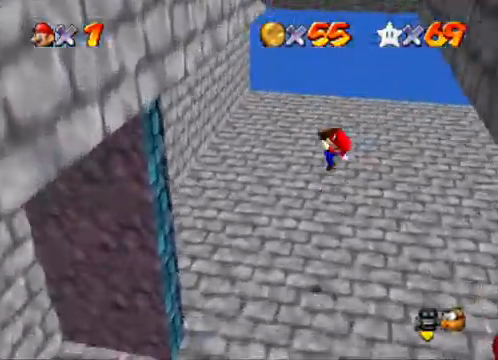
{"buttons": [], "left_stick": "center", "right_stick": "center", "events": [[167, "right_stick", "down-left"], [267, "left_stick", "center"], [300, "right_stick", "center"], [400, "right_stick", "down-left"], [500, "right_stick", "center"]]}
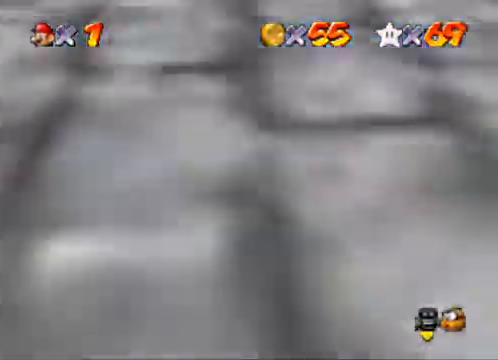
{"buttons": ["R1"], "left_stick": "center", "right_stick": "center", "events": [[33, "left_stick", "right"], [100, "right_stick", "down-left"], [233, "right_stick", "center"], [367, "right_stick", "left"], [400, "left_stick", "center"], [433, "right_stick", "center"], [467, "R1", "down"]]}
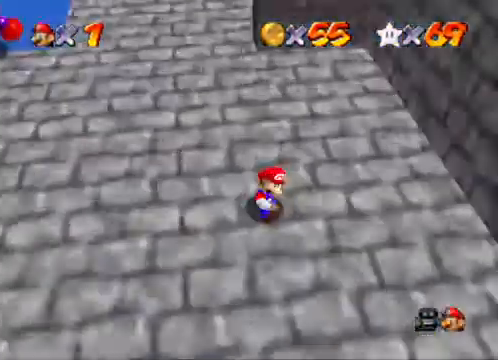
{"buttons": [], "left_stick": "center", "right_stick": "center", "events": [[100, "R1", "up"], [133, "R1", "down"], [233, "R1", "up"], [367, "R1", "down"], [433, "R1", "up"]]}
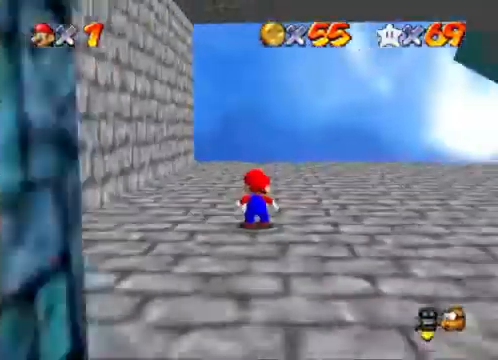
{"buttons": [], "left_stick": "down-right", "right_stick": "center", "events": [[133, "right_stick", "down-left"], [233, "right_stick", "center"], [267, "left_stick", "down-right"], [367, "right_stick", "down-left"], [433, "right_stick", "center"]]}